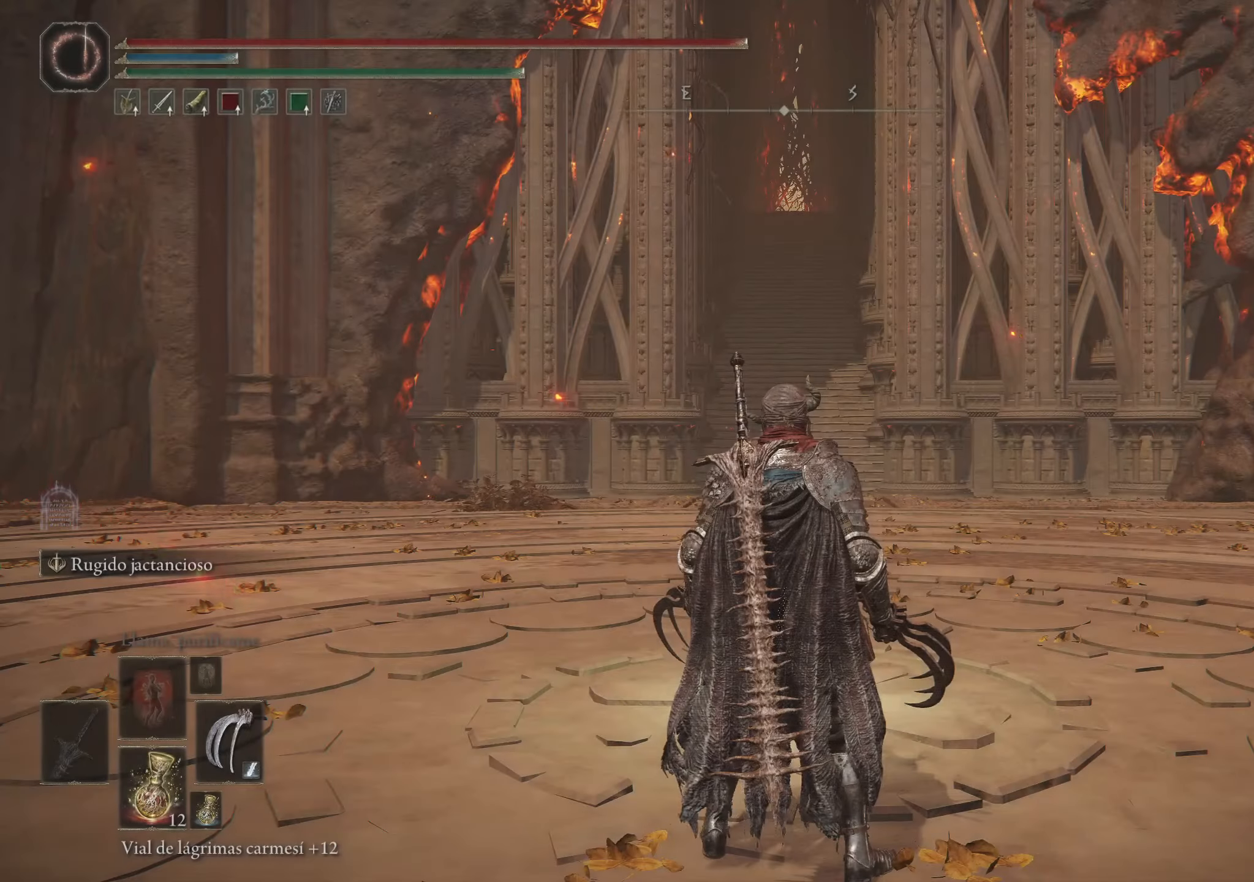
Gameplay with keyboard and mouse; each line is a JSON object with the keys and mouse buttons held at the frame after it. "events" lists presses ("down") and releases ("up") of "1", "2", "3", "4", "5", "a", "alt", "c", "caps_lock", "ctrl", "d", "e", "f", "g", "q", "r", "s", "shift", "space", "t", "tab", "v", "w", "x", "z", "mouse_left", "mouse_wheel" and "mouse_right" between this image and that frame as [ms after this image, input, new state], when the widget could be followed in between. "mouse_left", "mouse_wheel", "mouse_right" = the "left", "wheel", "right" buttons of the "mouse" list. No other keys are recorded. "wheel" means that the mouse wheel is clicked or scrolled. Not read: mouse_move.
{"keys": ["space", "w"], "mouse": [], "events": [[217, "w", "down"], [383, "space", "down"]]}
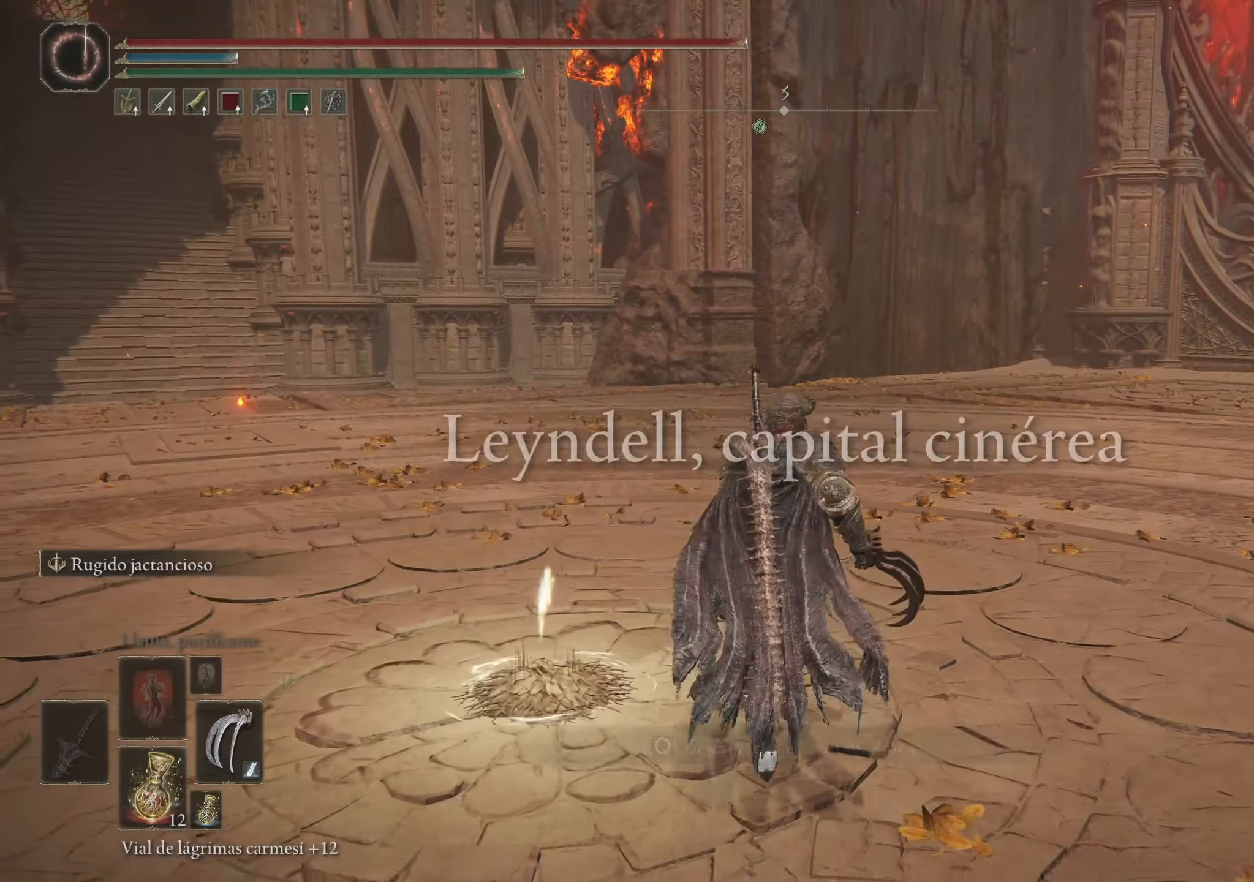
{"keys": ["space", "w"], "mouse": [], "events": []}
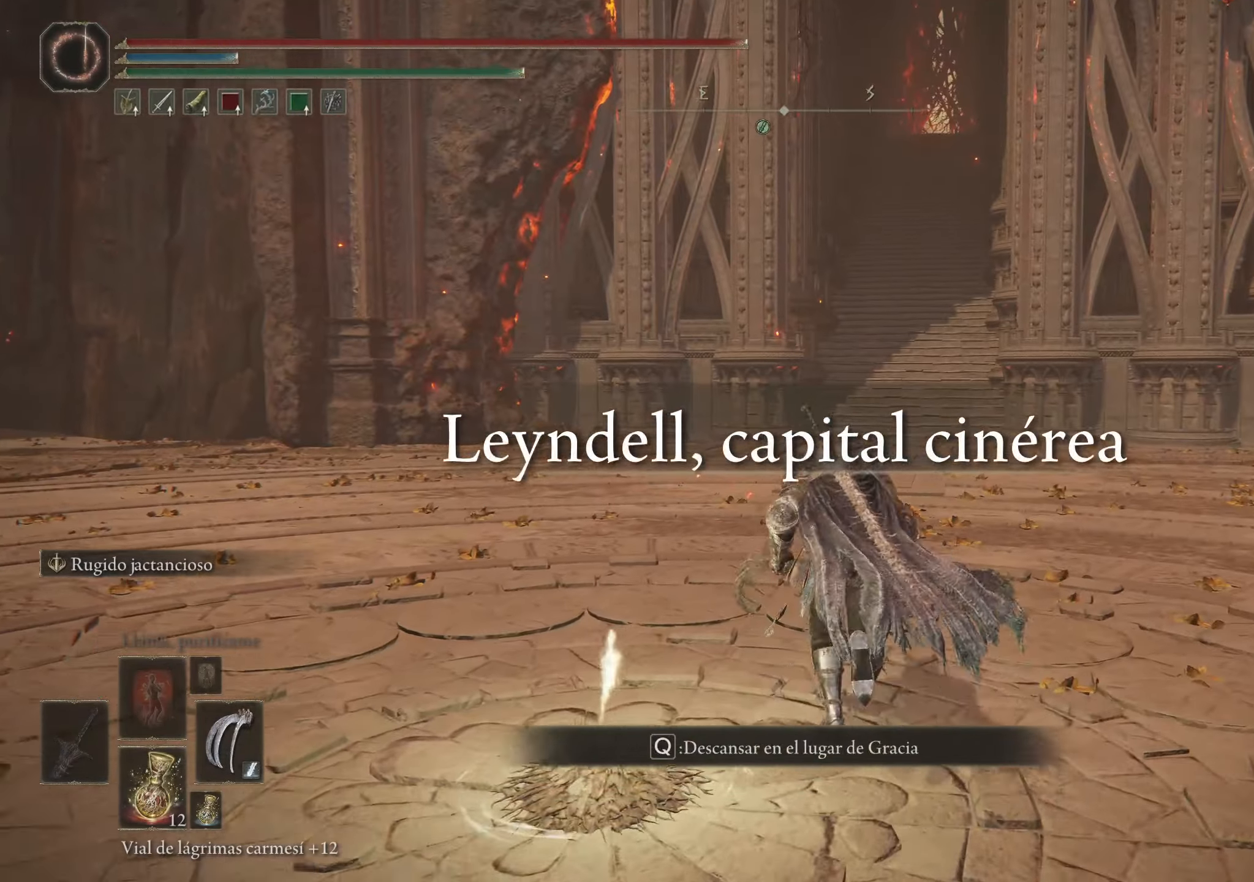
{"keys": ["space", "w"], "mouse": [], "events": []}
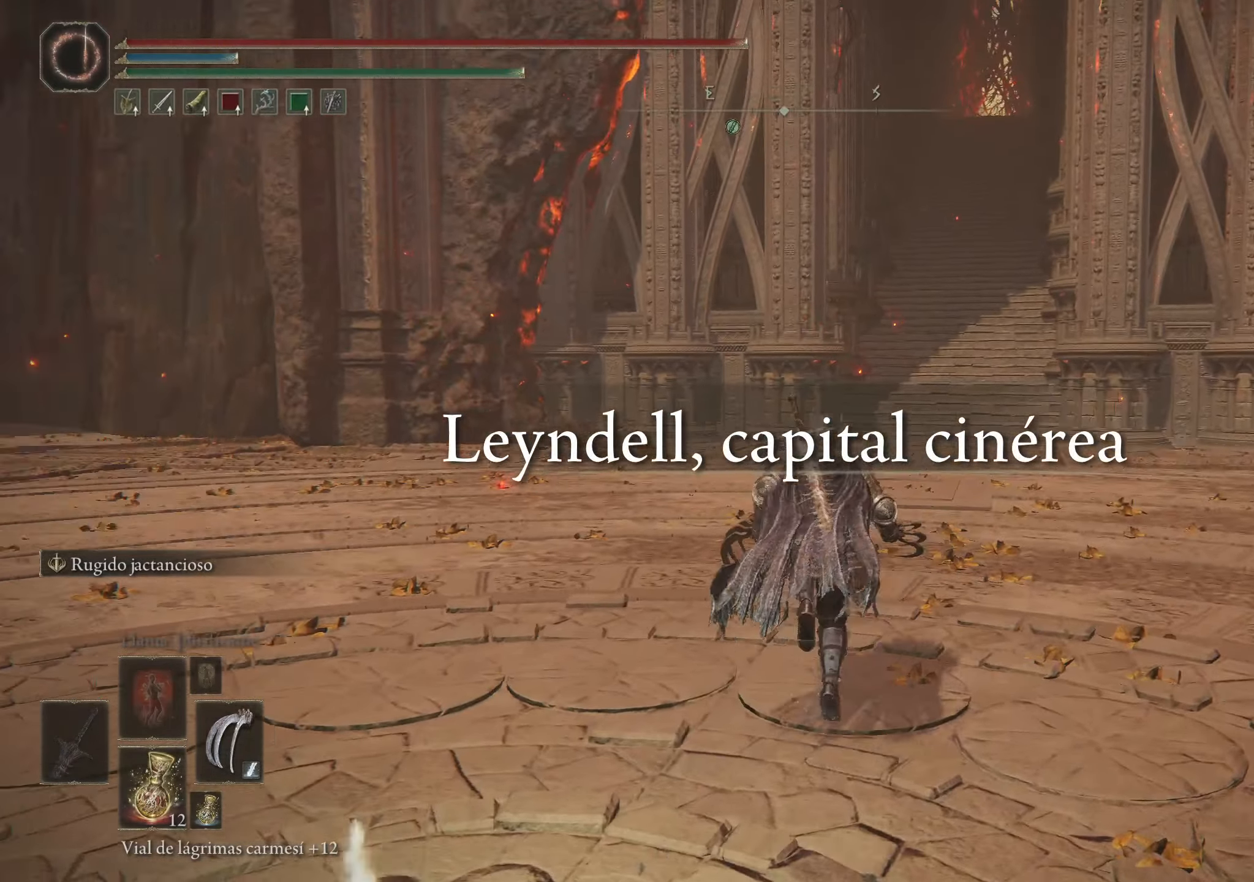
{"keys": ["d", "space", "w"], "mouse": [], "events": [[33, "d", "down"]]}
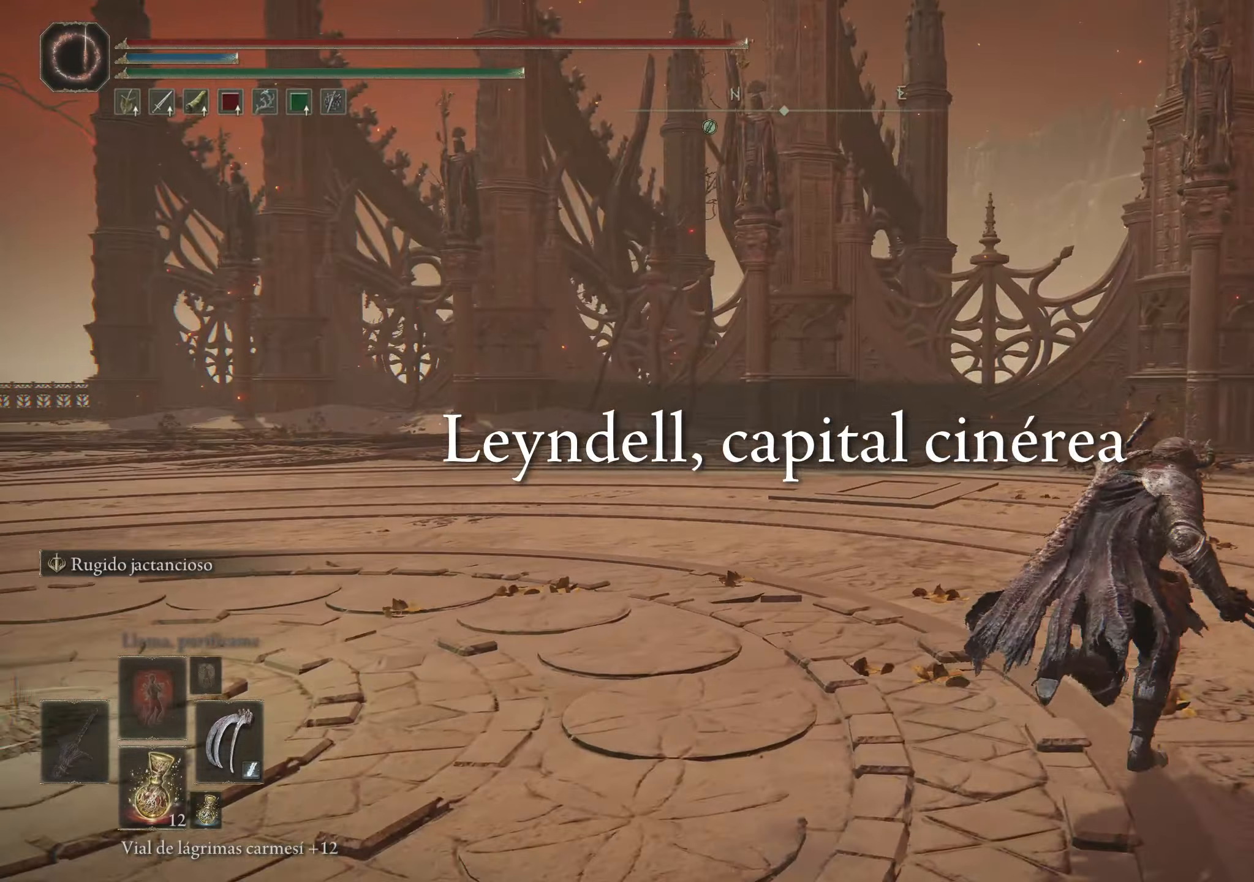
{"keys": ["space", "w"], "mouse": [], "events": [[283, "d", "up"]]}
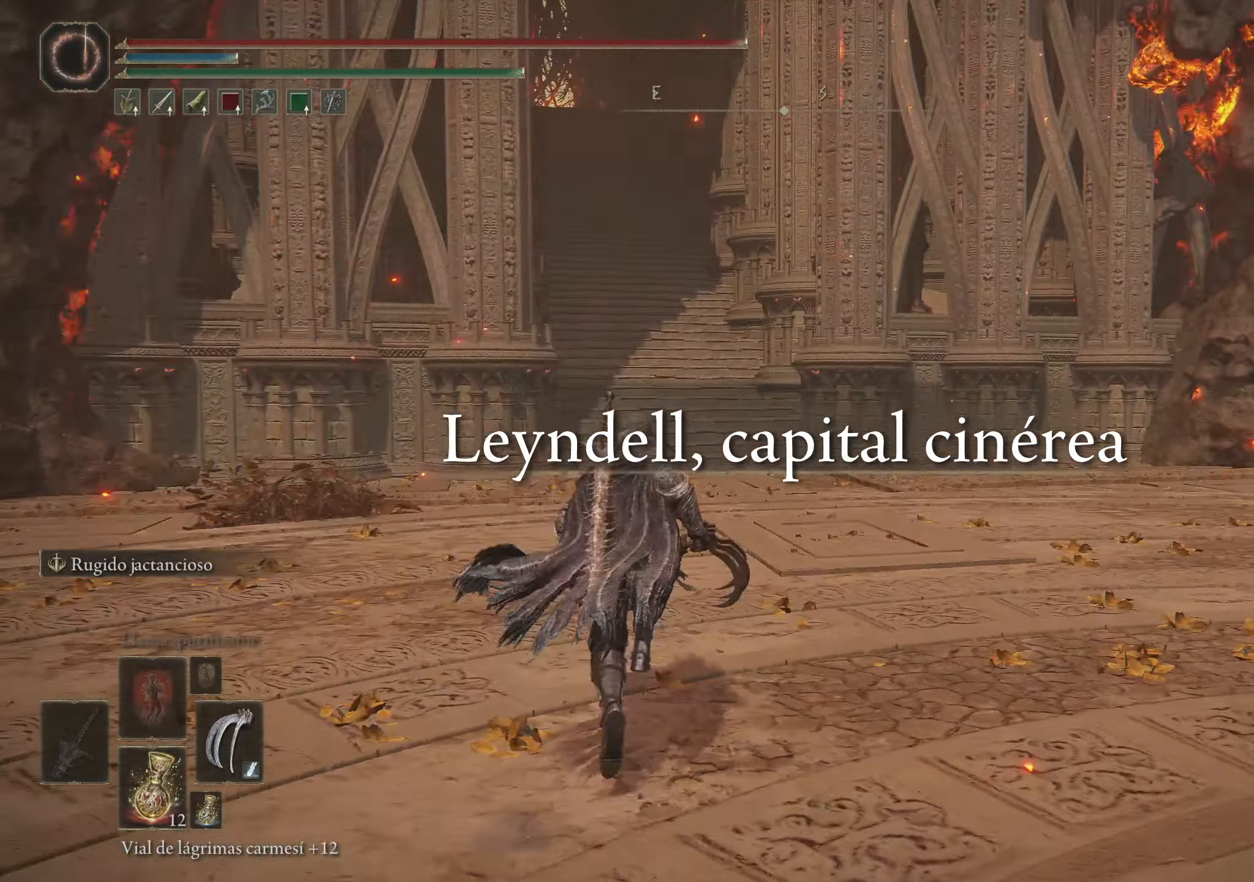
{"keys": ["space", "w"], "mouse": [], "events": []}
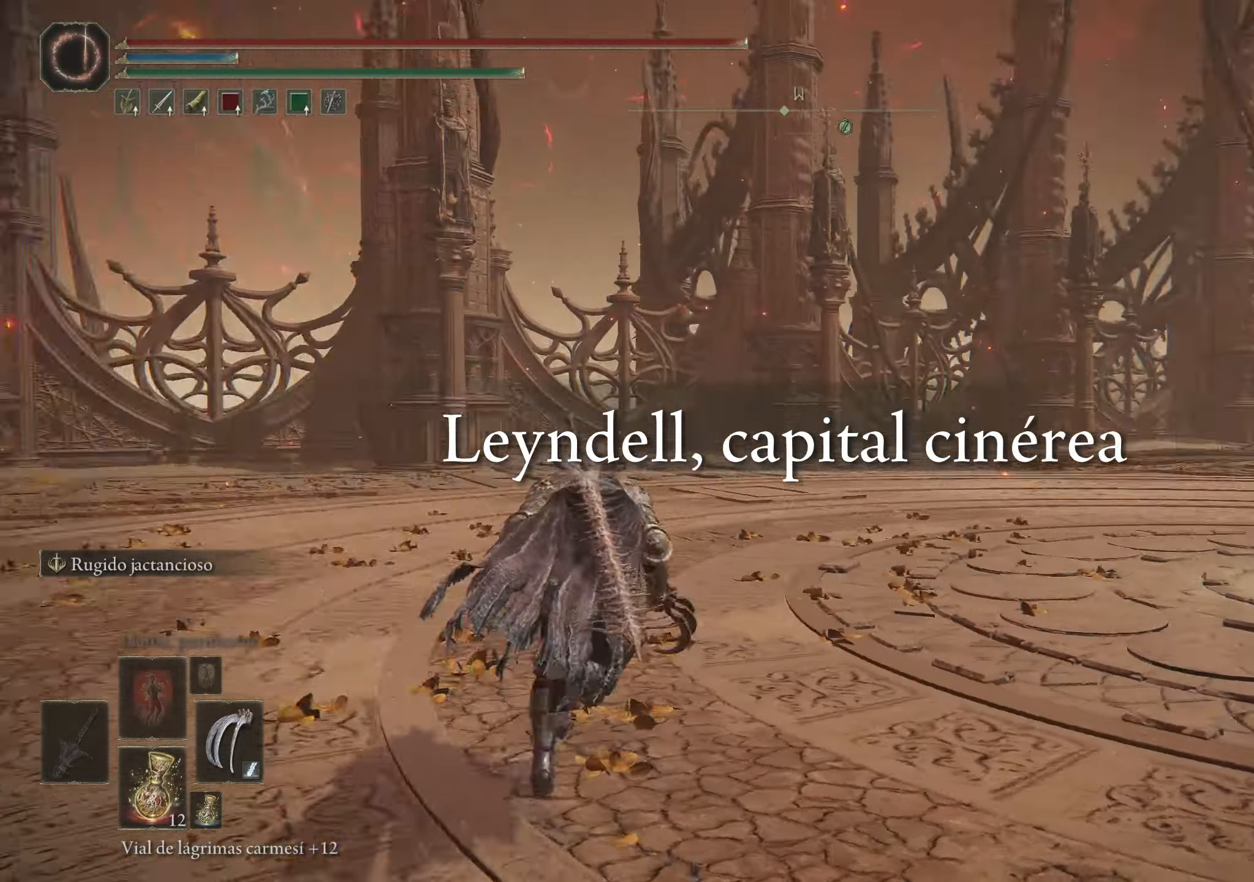
{"keys": ["space", "w"], "mouse": [], "events": []}
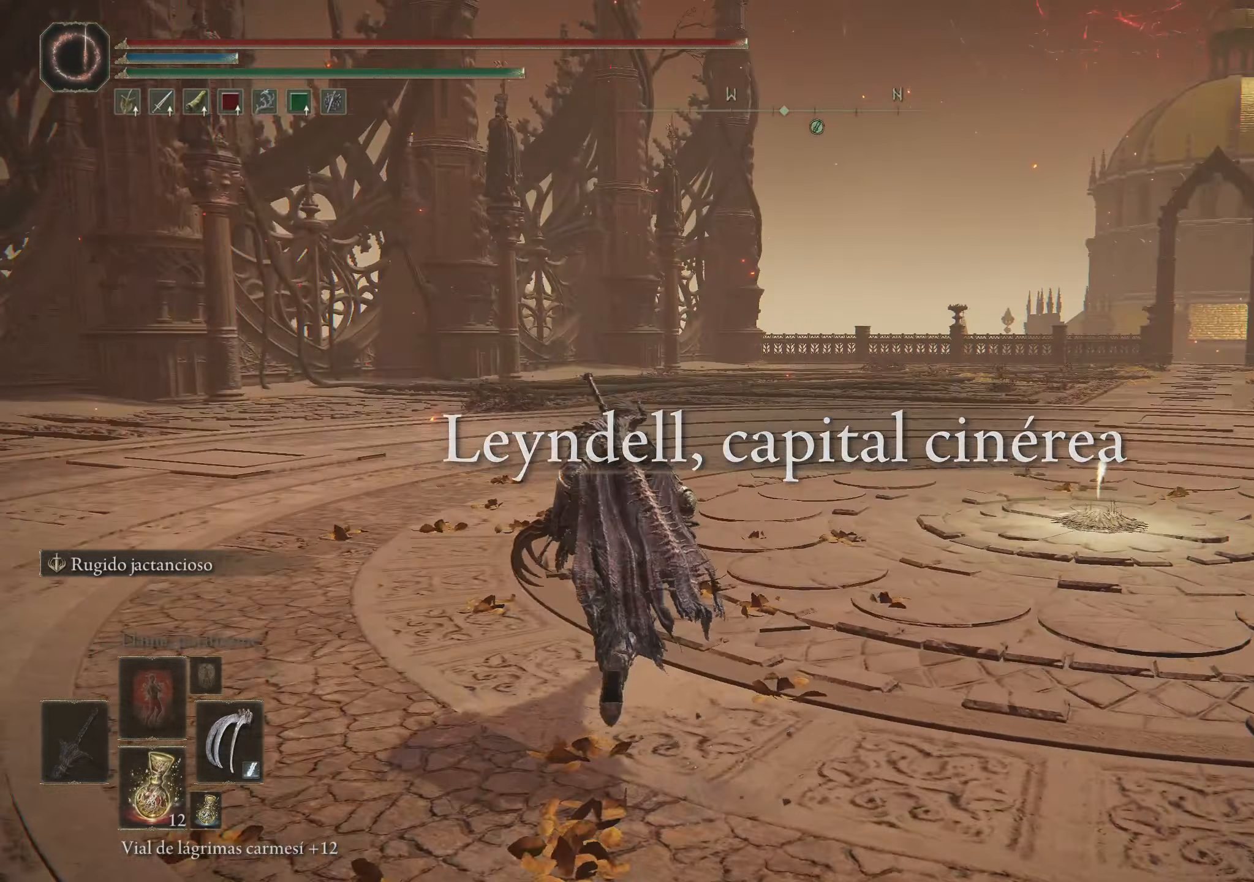
{"keys": ["space", "w"], "mouse": [], "events": []}
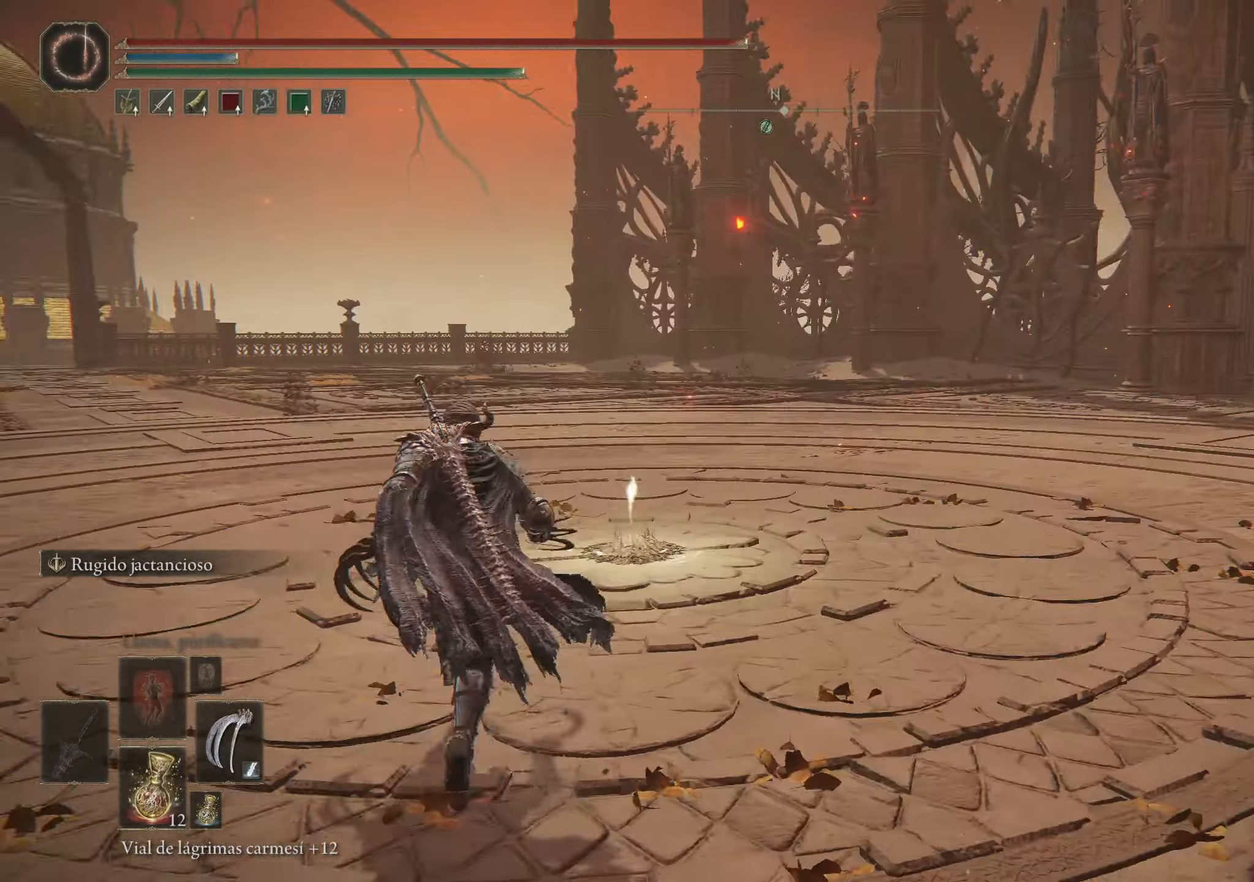
{"keys": ["space", "w"], "mouse": [], "events": []}
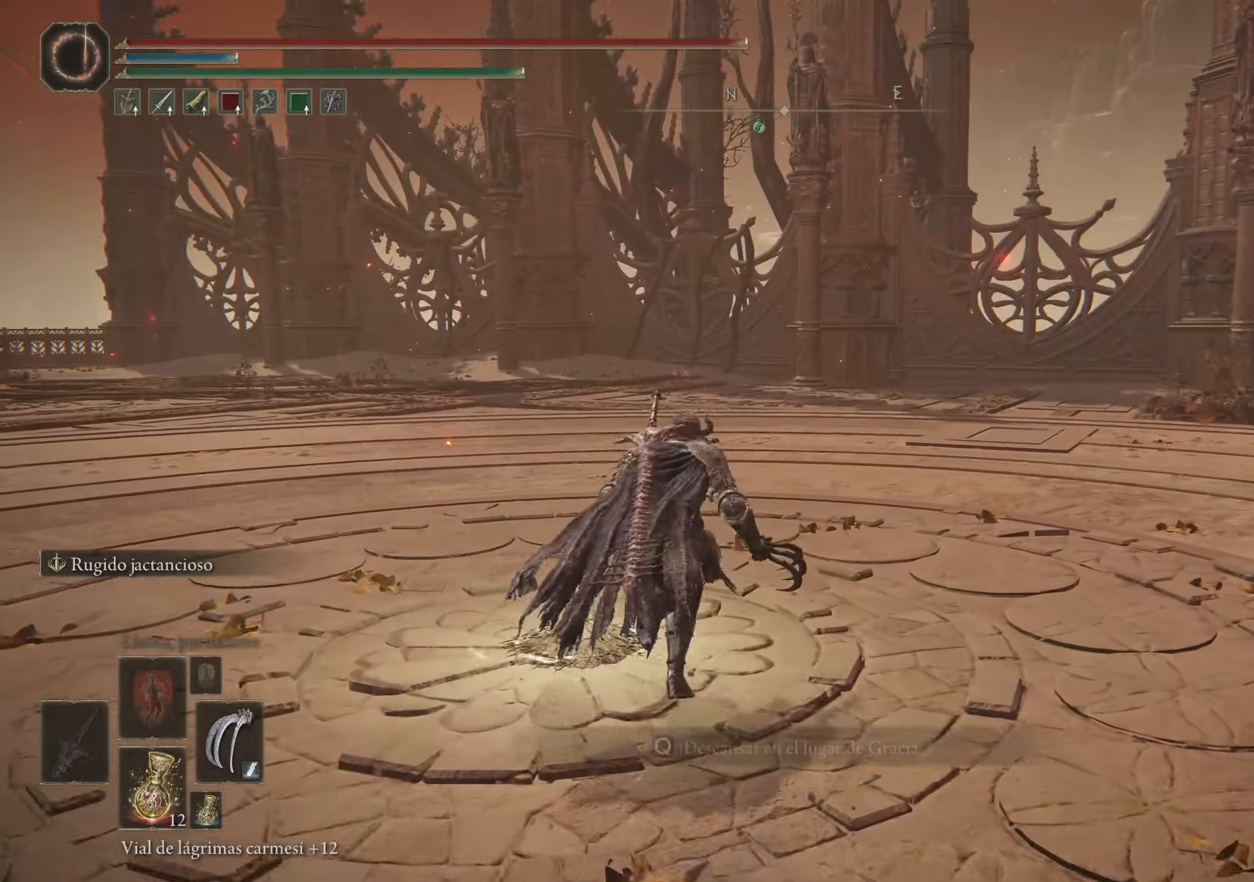
{"keys": ["d", "space", "w"], "mouse": [], "events": [[400, "d", "down"]]}
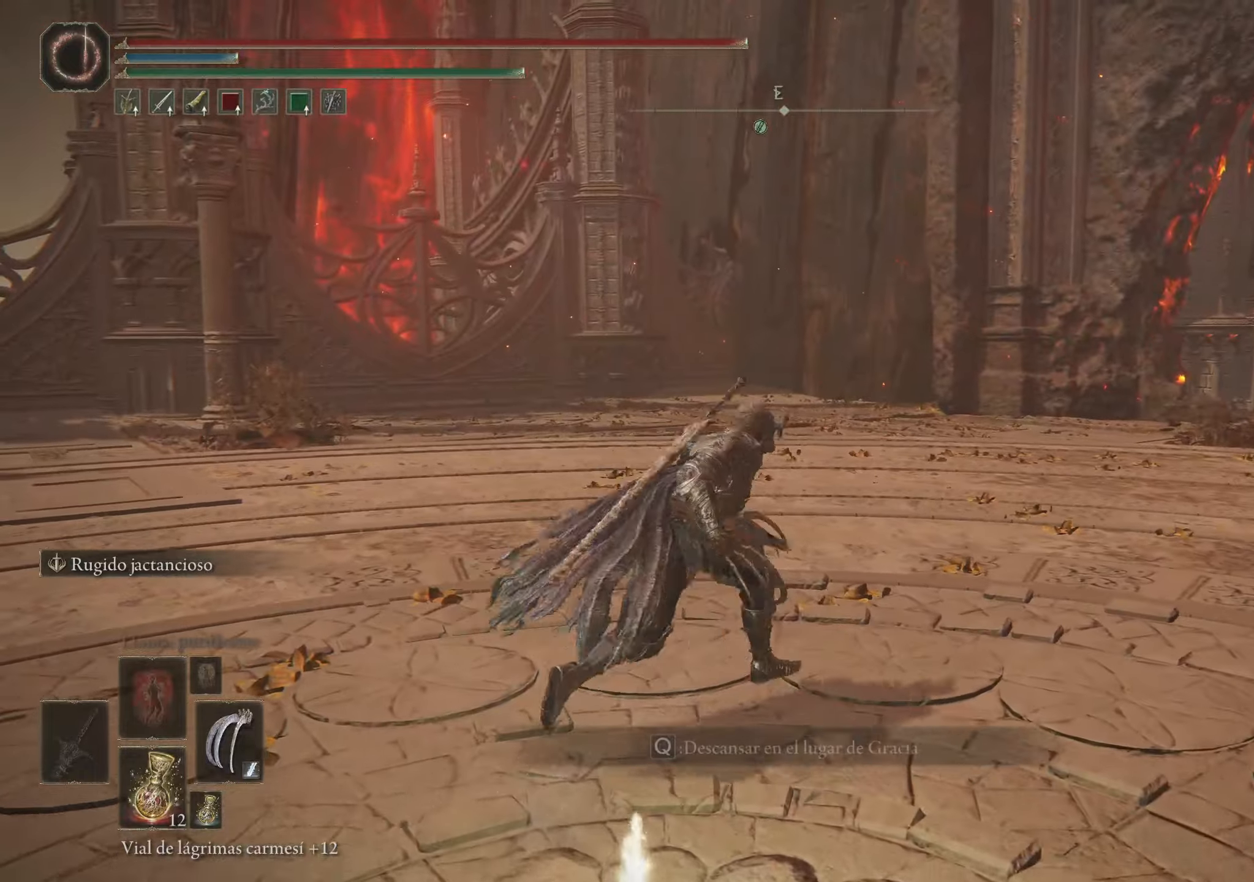
{"keys": ["d", "space", "w"], "mouse": [], "events": []}
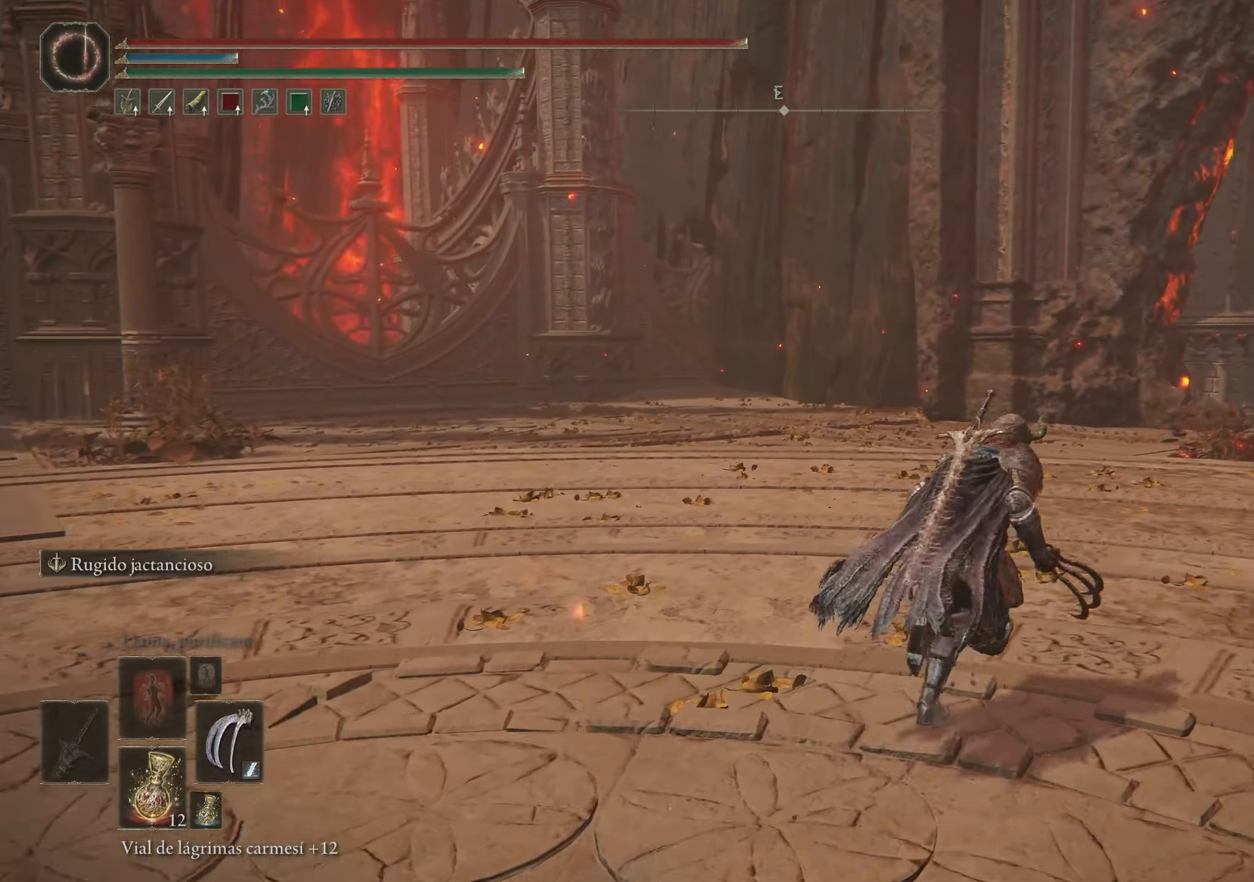
{"keys": ["d", "space", "w"], "mouse": [], "events": []}
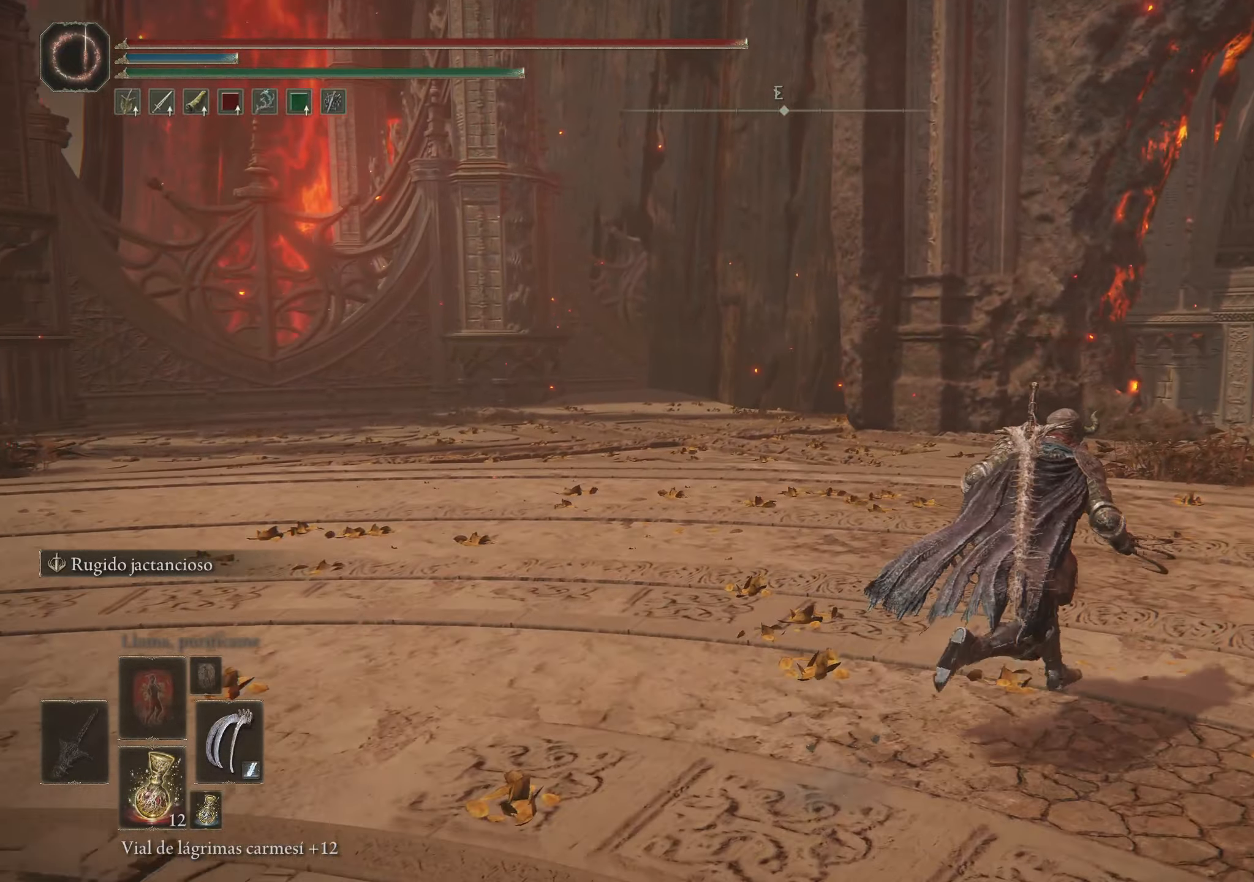
{"keys": ["d", "space", "w"], "mouse": [], "events": []}
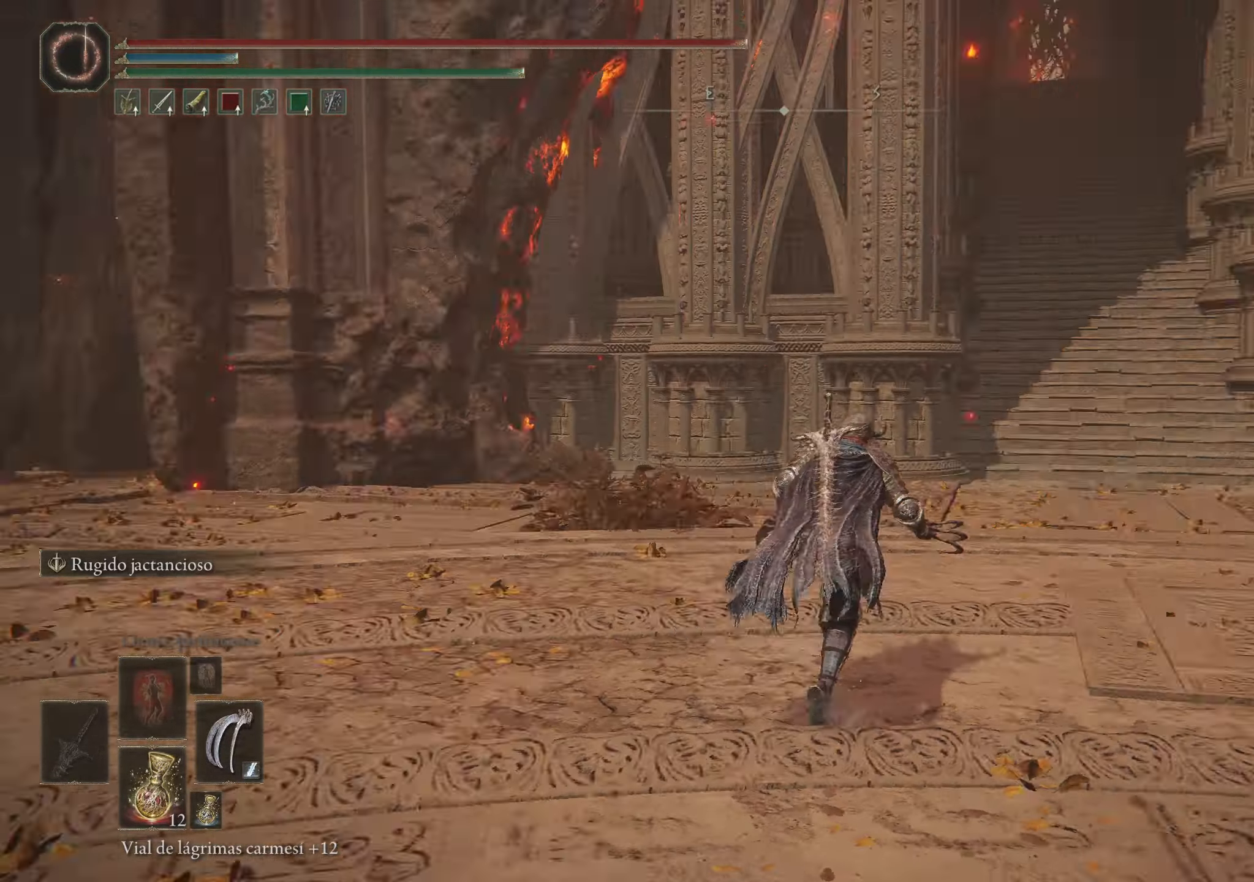
{"keys": ["d", "space", "w"], "mouse": [], "events": []}
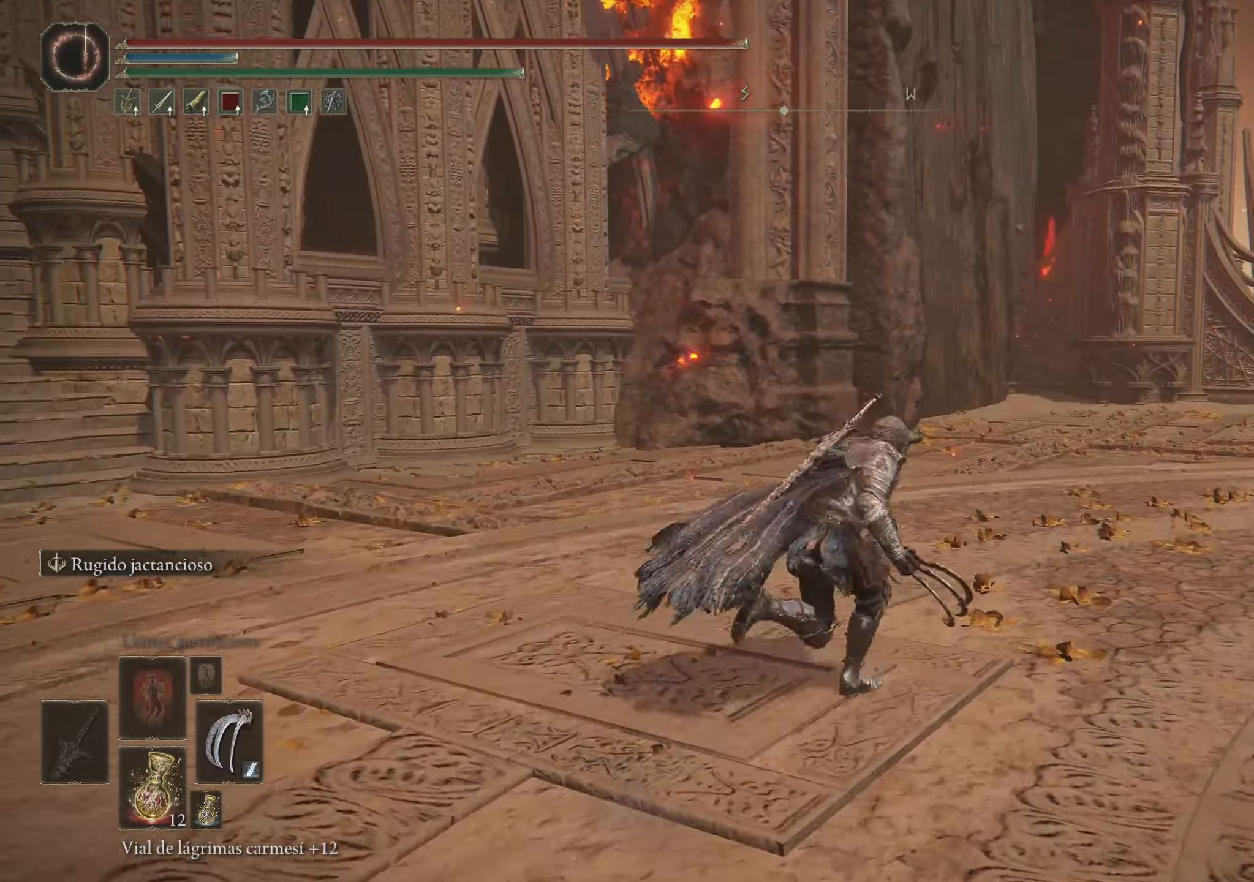
{"keys": ["a", "space", "w"], "mouse": [], "events": [[300, "d", "up"], [434, "a", "down"]]}
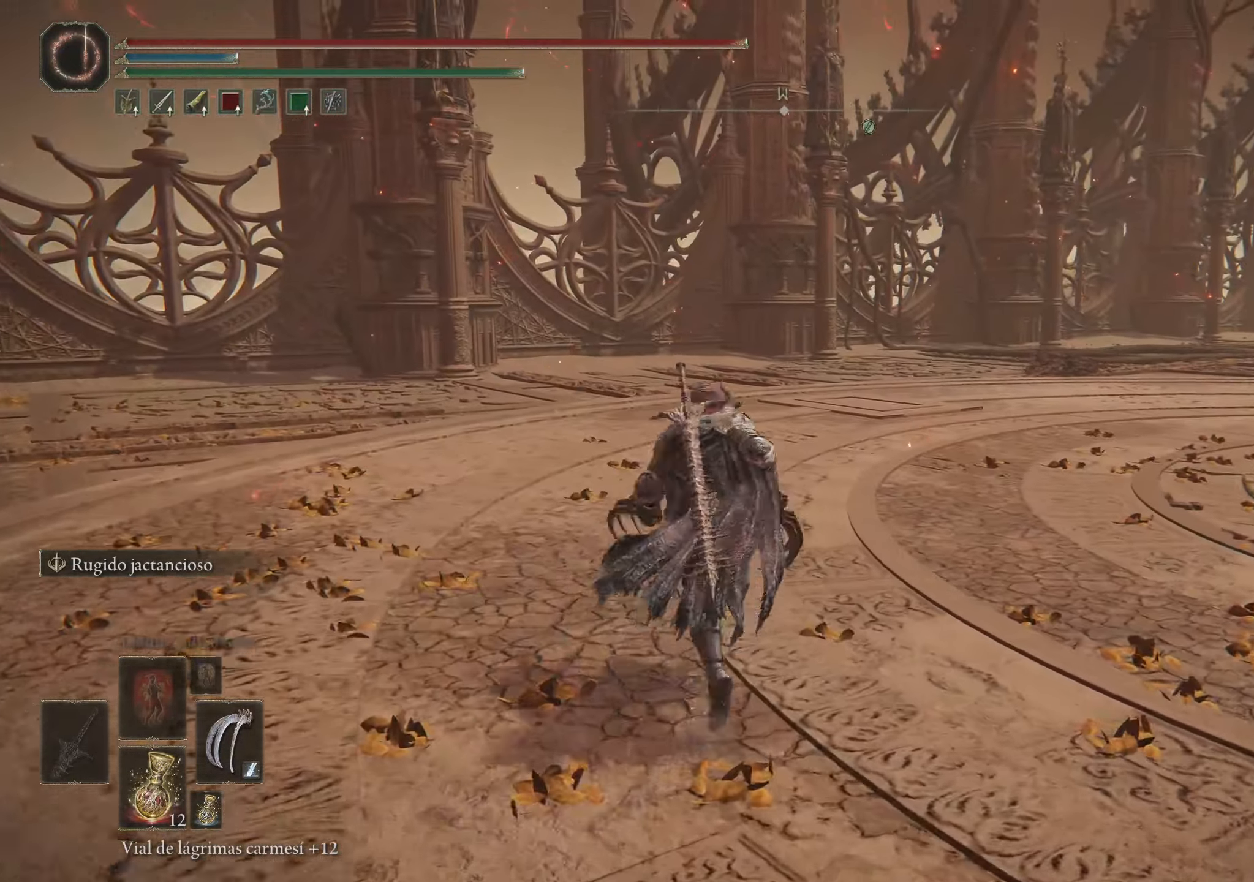
{"keys": ["a", "space", "w"], "mouse": [], "events": []}
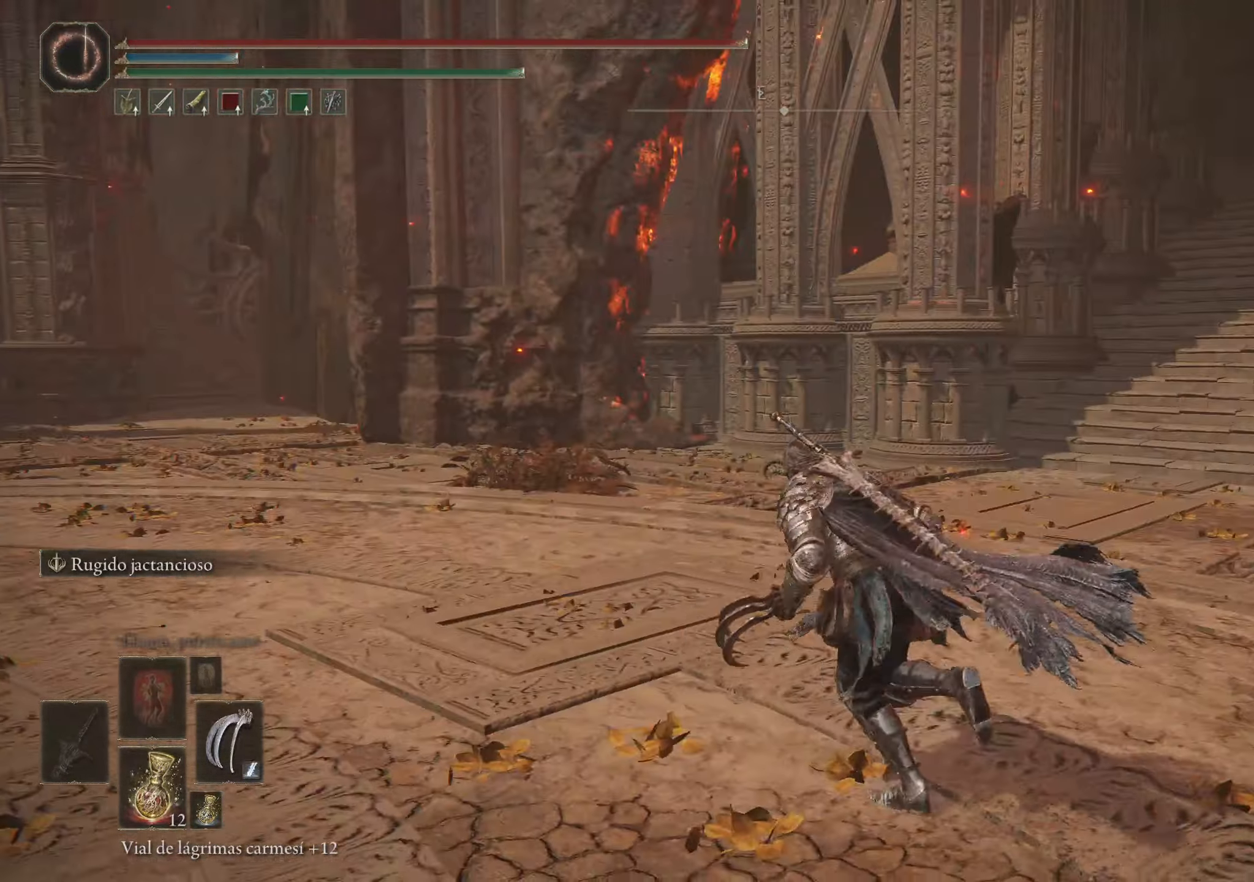
{"keys": ["space", "w"], "mouse": [], "events": [[234, "a", "up"]]}
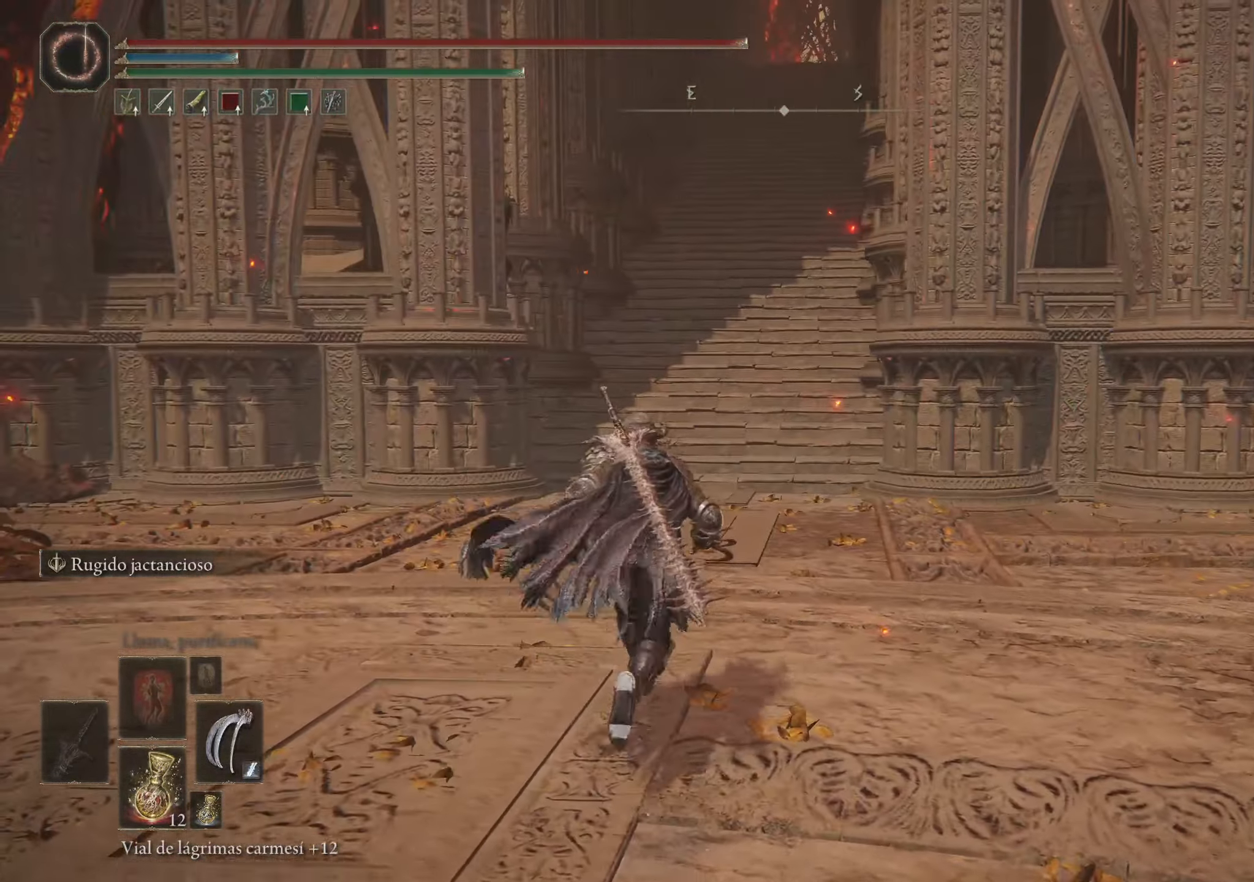
{"keys": ["space", "w"], "mouse": [], "events": []}
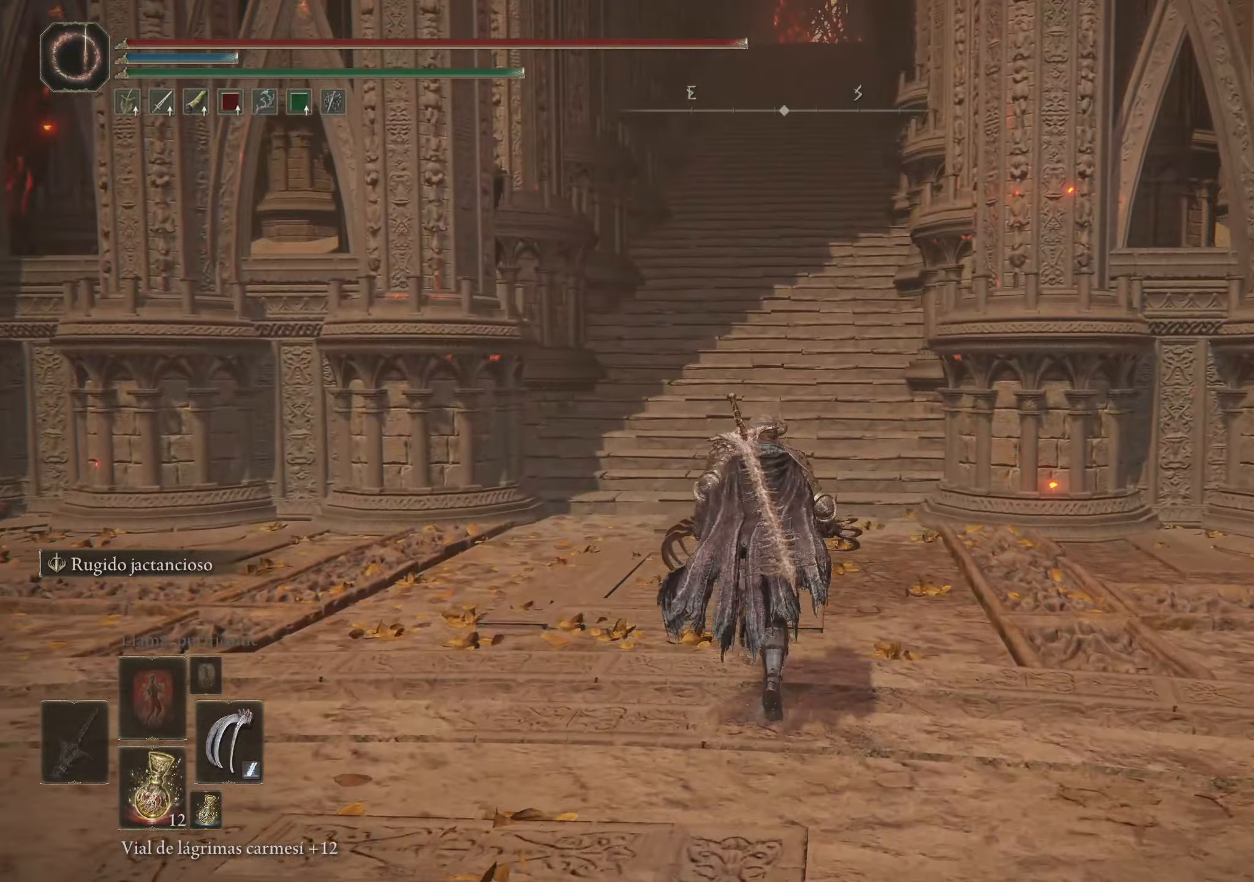
{"keys": ["space", "w"], "mouse": [], "events": []}
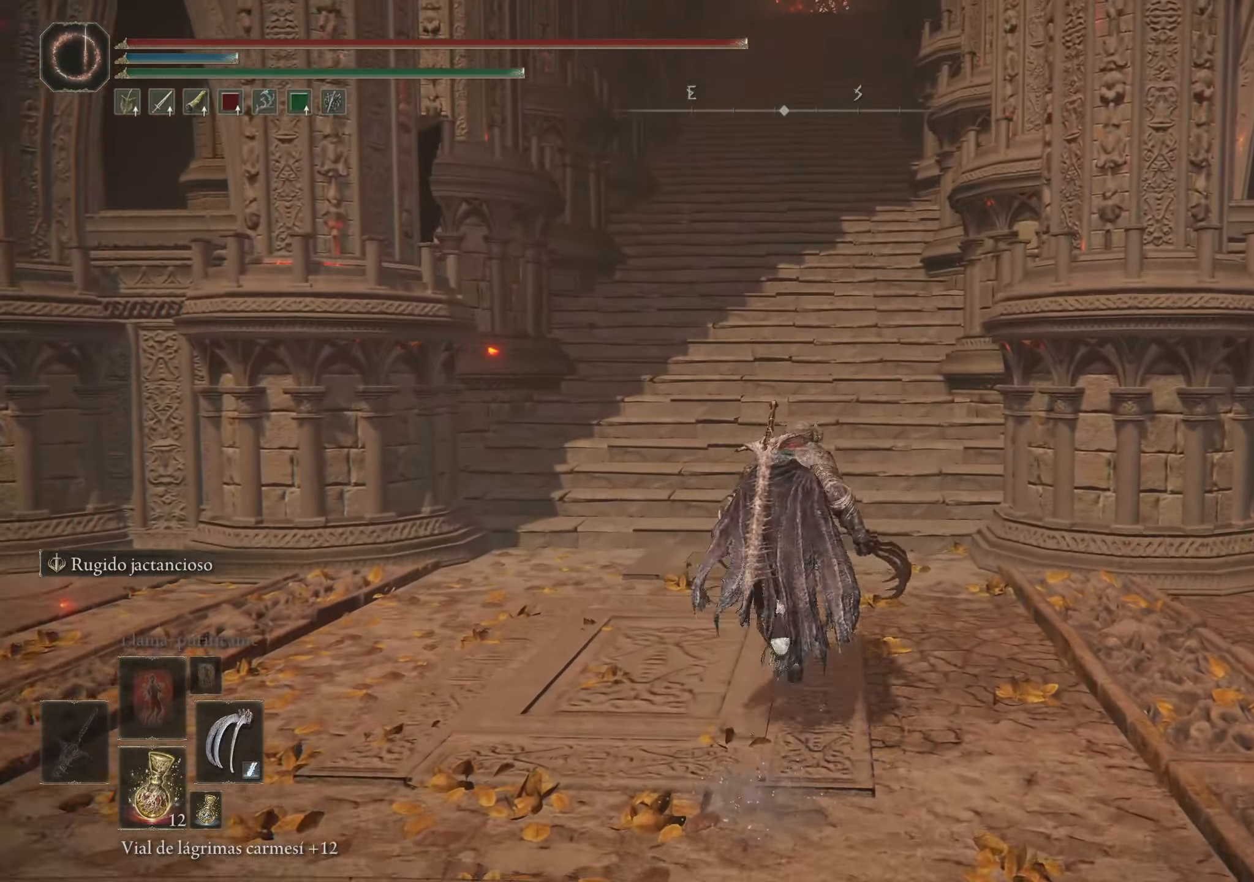
{"keys": ["space", "w"], "mouse": [], "events": []}
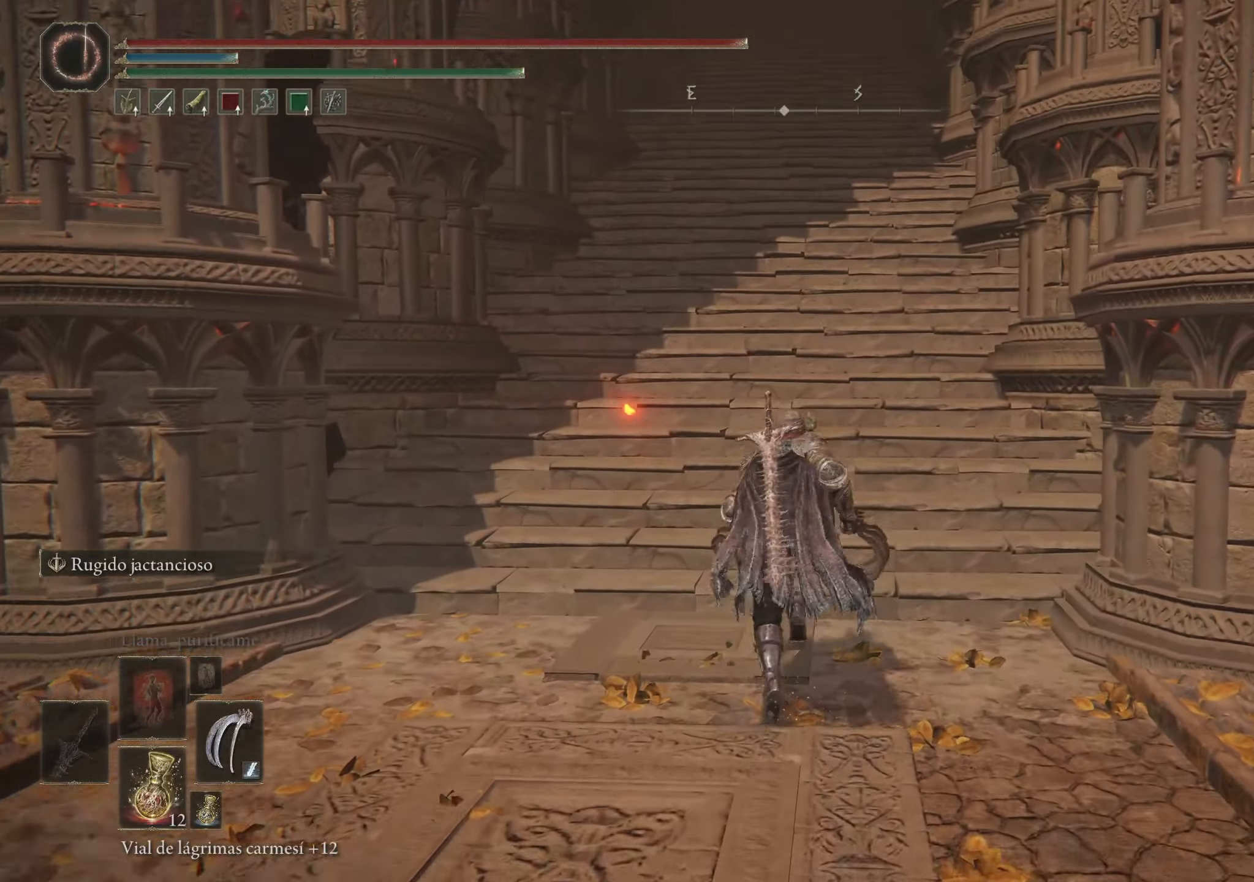
{"keys": ["space", "w"], "mouse": [], "events": [[250, "a", "down"], [450, "a", "up"]]}
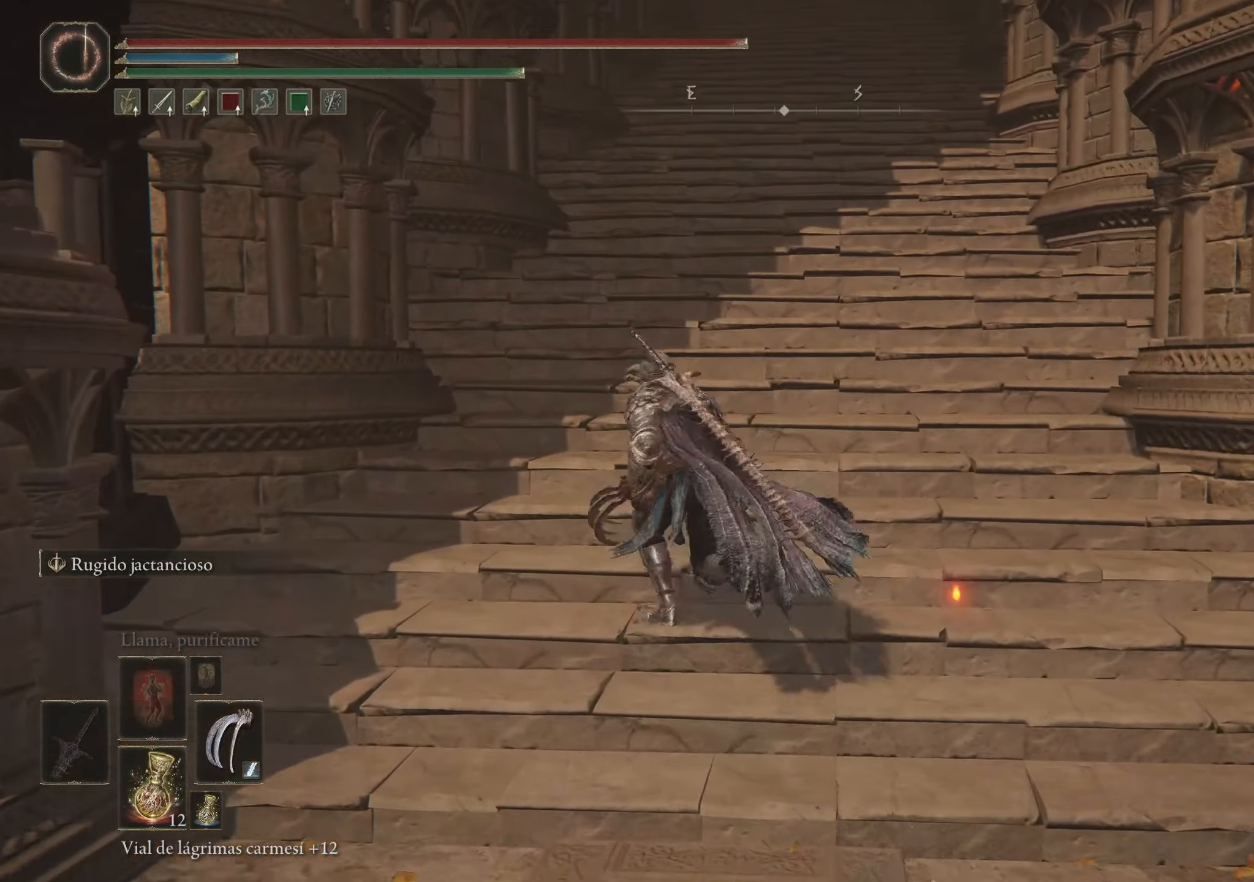
{"keys": ["space", "w"], "mouse": [], "events": [[366, "d", "down"], [500, "d", "up"]]}
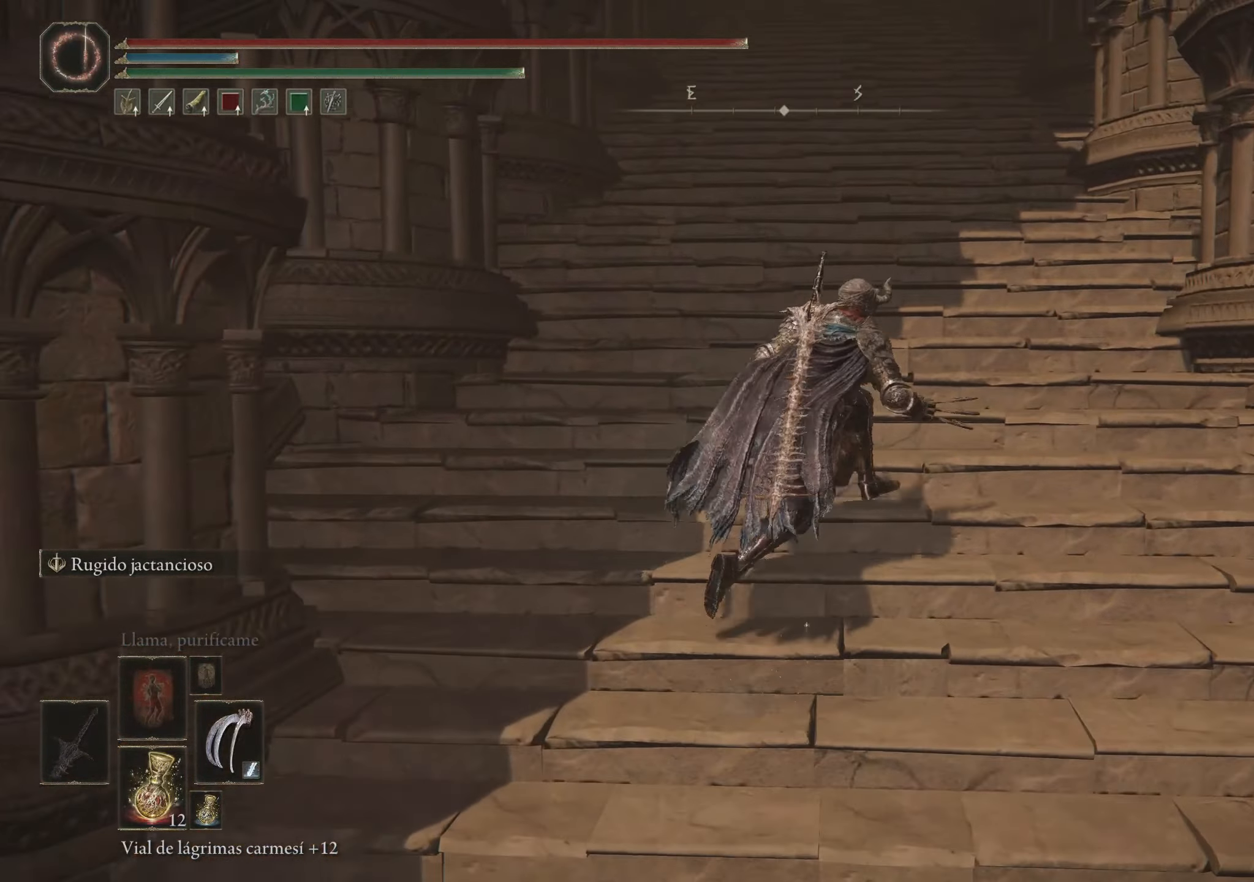
{"keys": ["space", "w"], "mouse": [], "events": []}
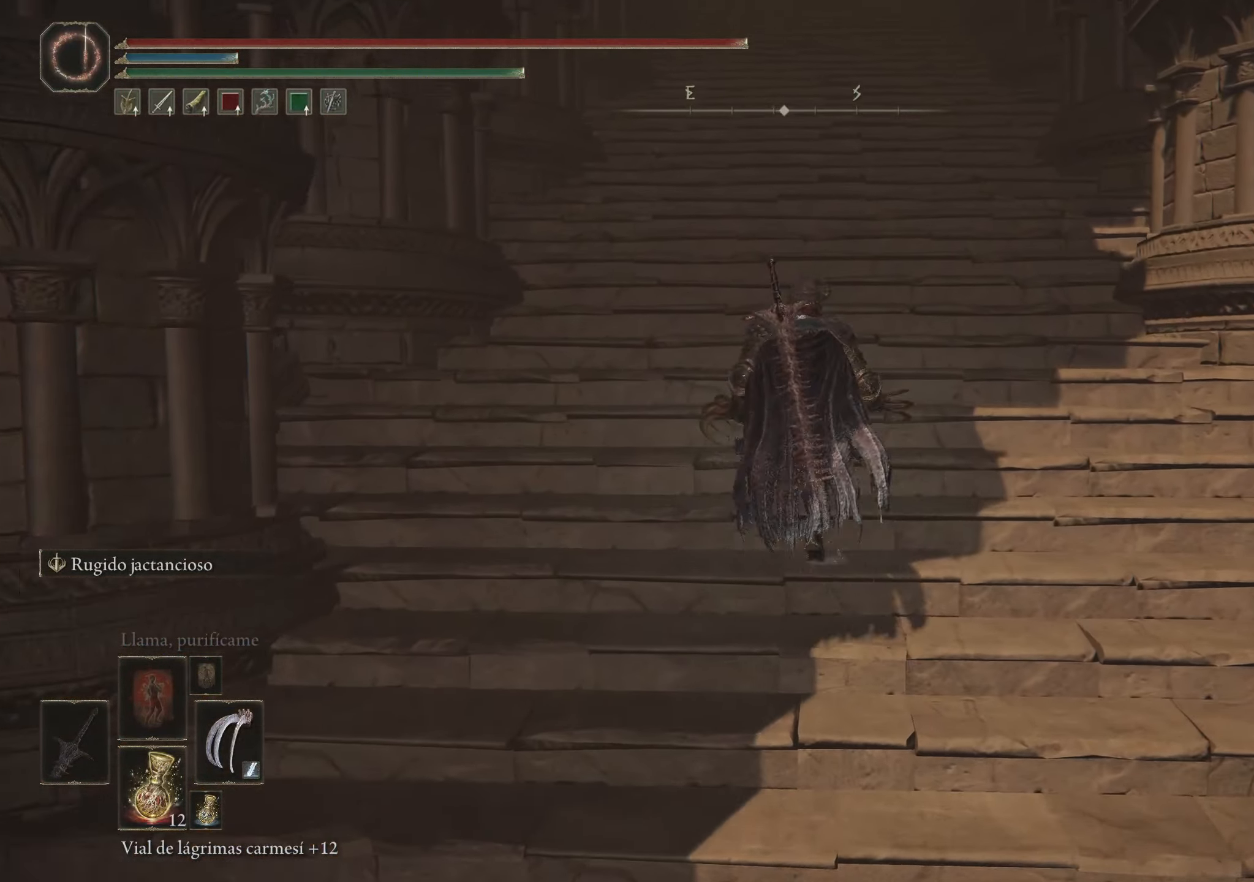
{"keys": [], "mouse": [], "events": [[200, "space", "up"], [433, "w", "up"]]}